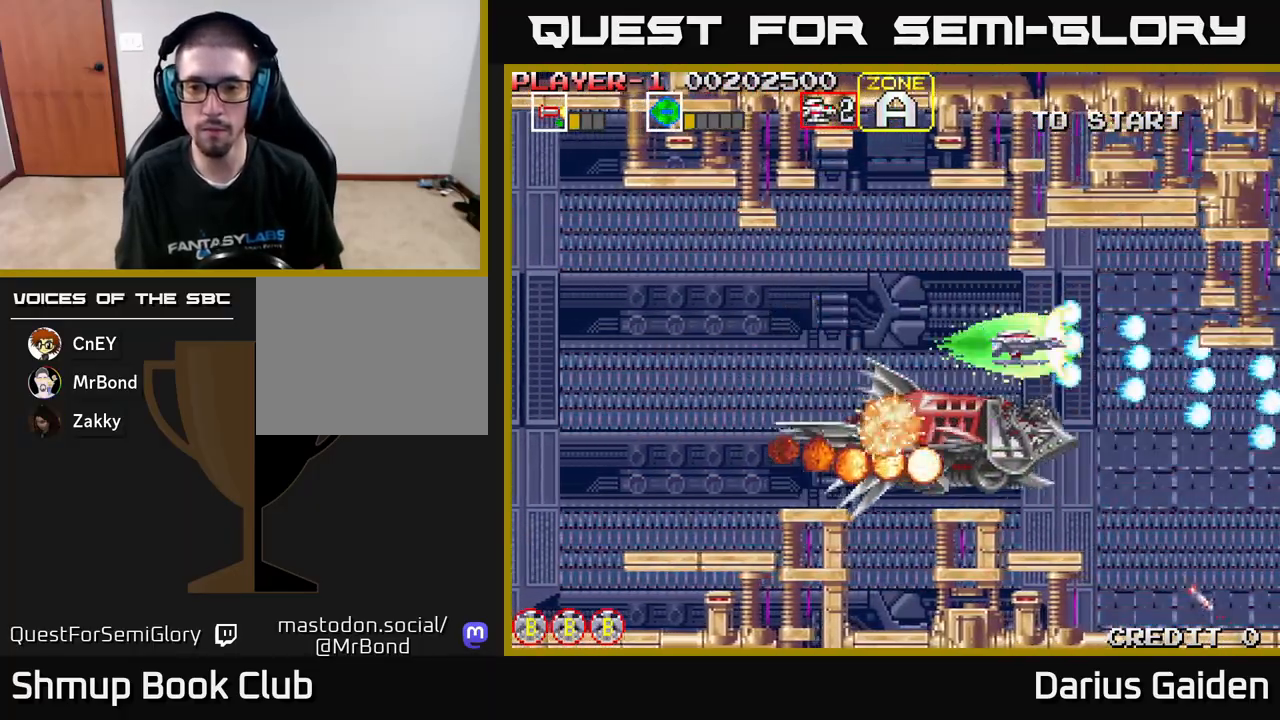
Gameplay with a controller (Xbox layout); each line is a JSON object with the inputs held at the frame after it. "events" lists button and stick changes between this image and that frame as [ms after this image, input, new state], when the widget could be followed in between. Not read: right_stick.
{"buttons": ["R2", "DPAD_UP"], "left_stick": "center", "events": [[50, "DPAD_DOWN", "down"], [350, "DPAD_DOWN", "up"], [400, "DPAD_UP", "down"]]}
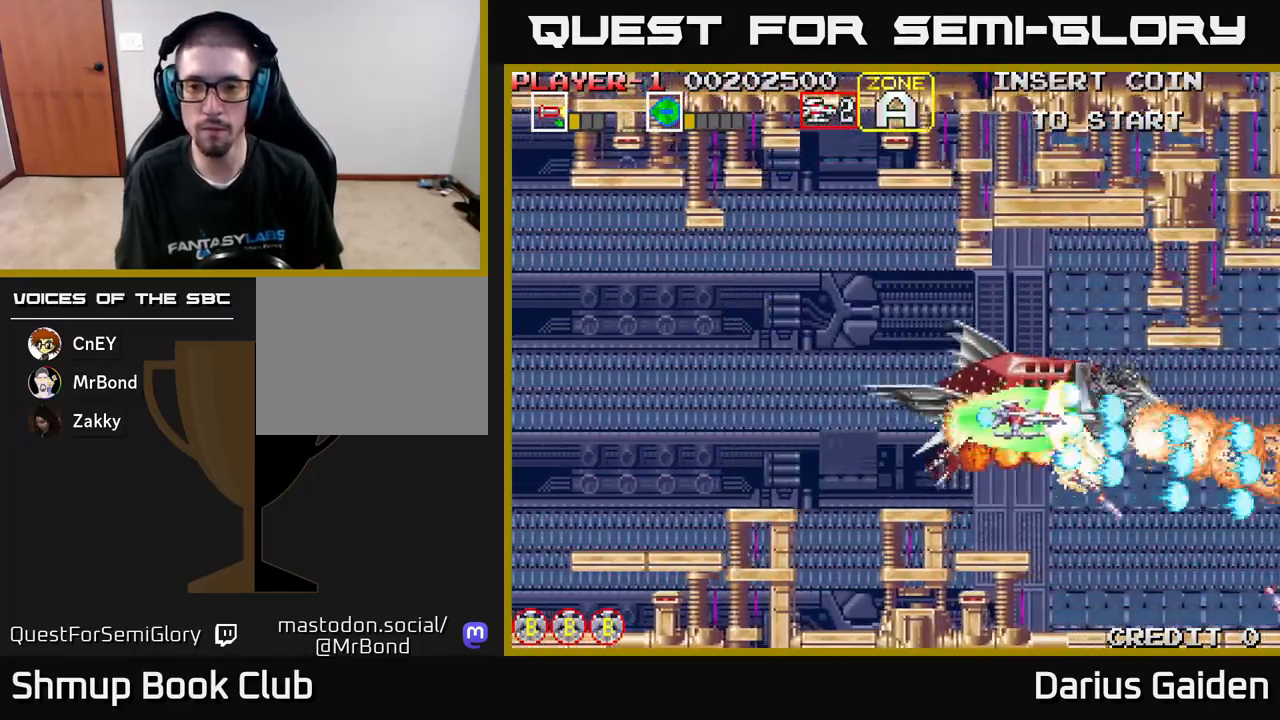
{"buttons": ["R2", "DPAD_DOWN"], "left_stick": "center", "events": [[67, "DPAD_LEFT", "down"], [250, "DPAD_LEFT", "up"], [250, "DPAD_UP", "up"], [300, "DPAD_DOWN", "down"]]}
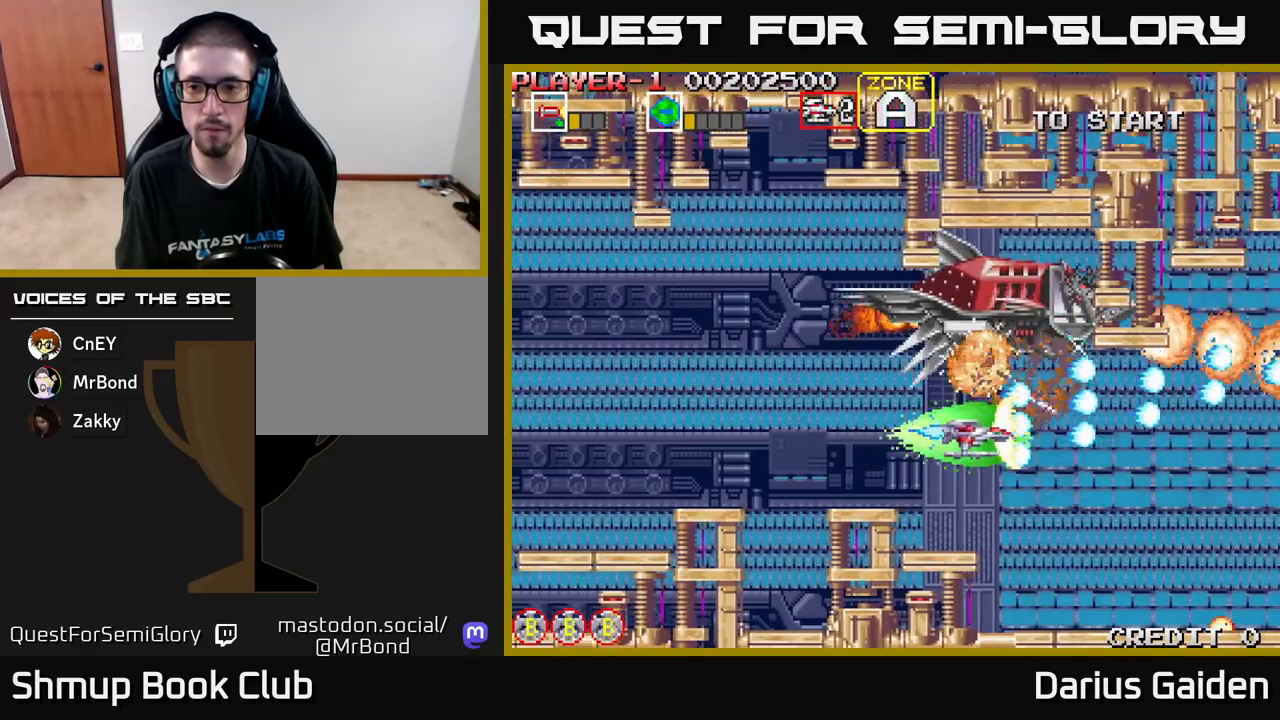
{"buttons": ["R2"], "left_stick": "center", "events": [[117, "DPAD_RIGHT", "down"], [167, "DPAD_DOWN", "up"], [250, "DPAD_DOWN", "down"], [300, "DPAD_RIGHT", "up"], [467, "DPAD_DOWN", "up"]]}
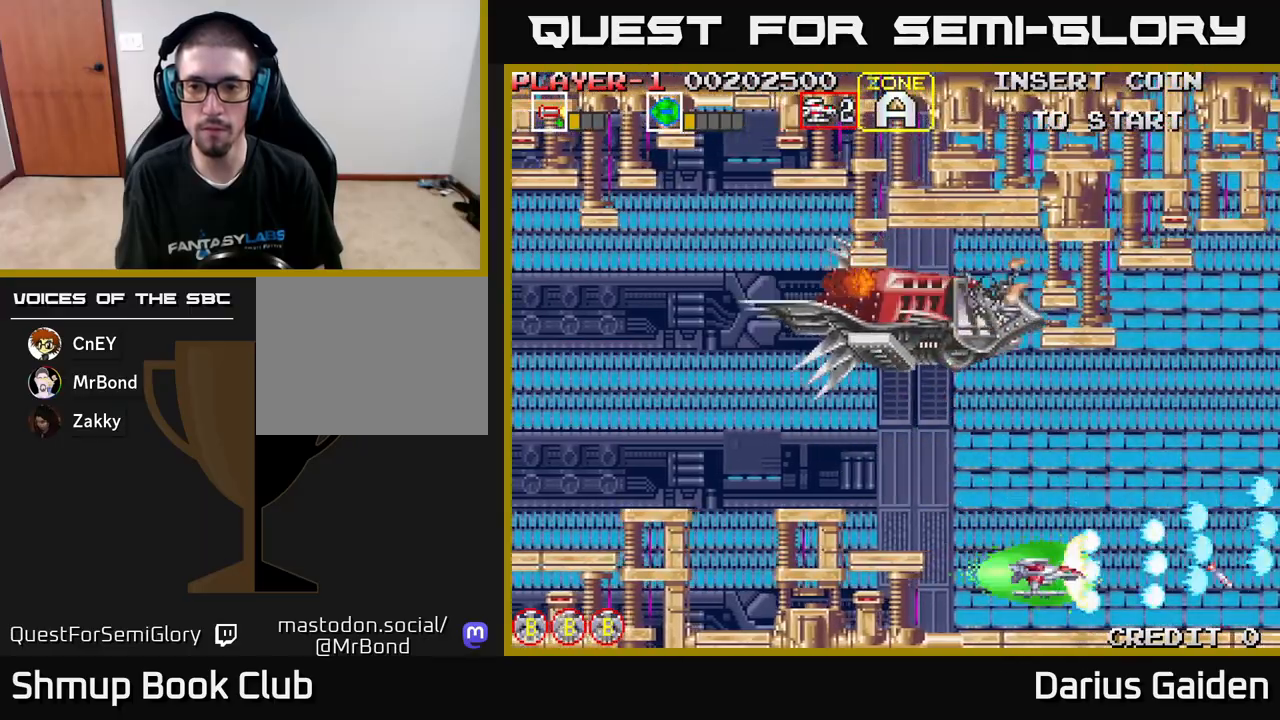
{"buttons": ["R2", "DPAD_DOWN"], "left_stick": "center", "events": [[17, "DPAD_UP", "down"], [333, "DPAD_UP", "up"], [367, "DPAD_RIGHT", "down"], [383, "DPAD_DOWN", "down"], [417, "DPAD_RIGHT", "up"]]}
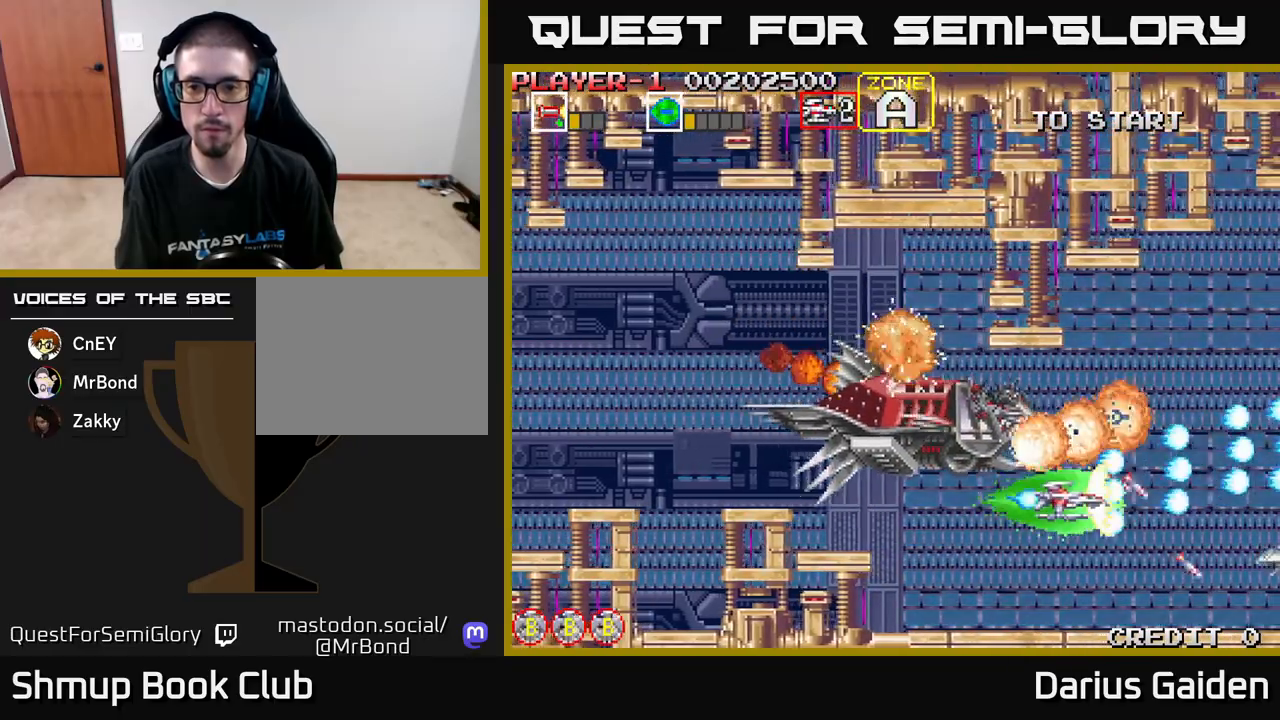
{"buttons": ["R2", "DPAD_DOWN"], "left_stick": "center", "events": [[200, "DPAD_RIGHT", "down"], [217, "DPAD_DOWN", "up"], [267, "DPAD_RIGHT", "up"], [267, "DPAD_UP", "down"], [433, "DPAD_UP", "up"], [500, "DPAD_DOWN", "down"]]}
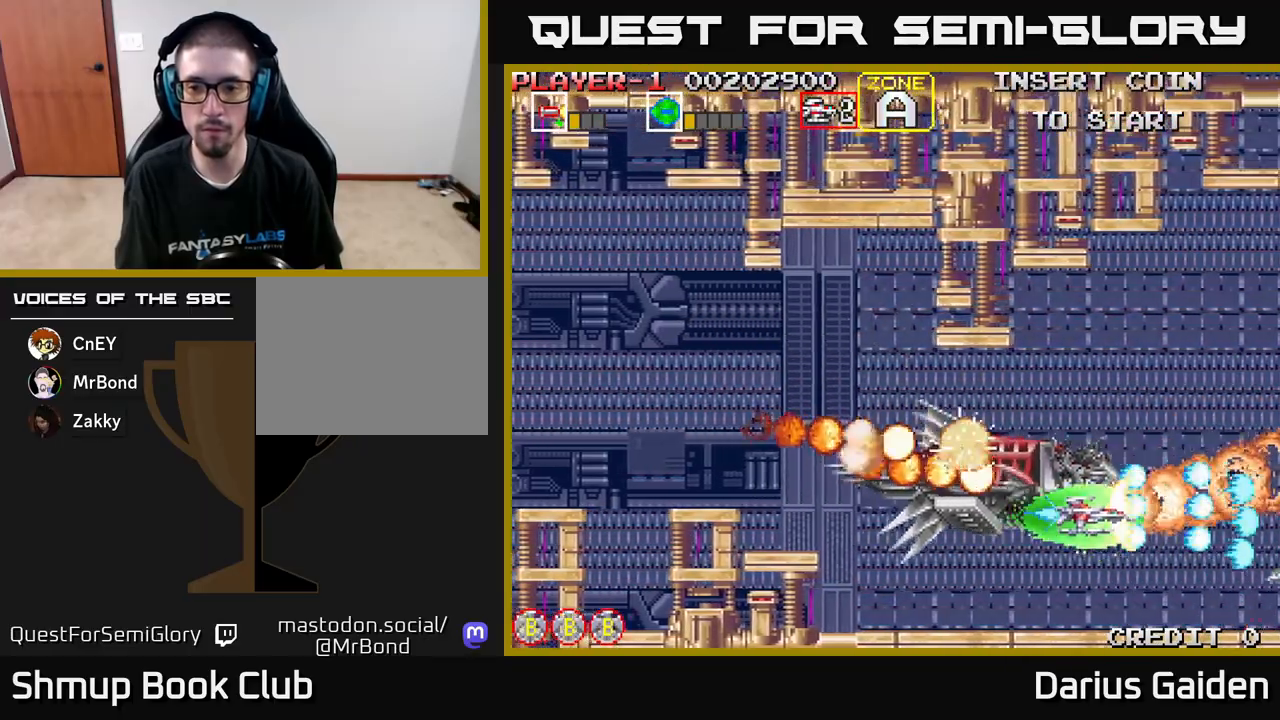
{"buttons": ["R2", "DPAD_UP"], "left_stick": "center", "events": [[150, "DPAD_DOWN", "up"], [200, "DPAD_UP", "down"], [300, "DPAD_UP", "up"], [333, "DPAD_RIGHT", "down"], [350, "DPAD_DOWN", "down"], [383, "DPAD_RIGHT", "up"], [450, "DPAD_DOWN", "up"], [483, "DPAD_UP", "down"]]}
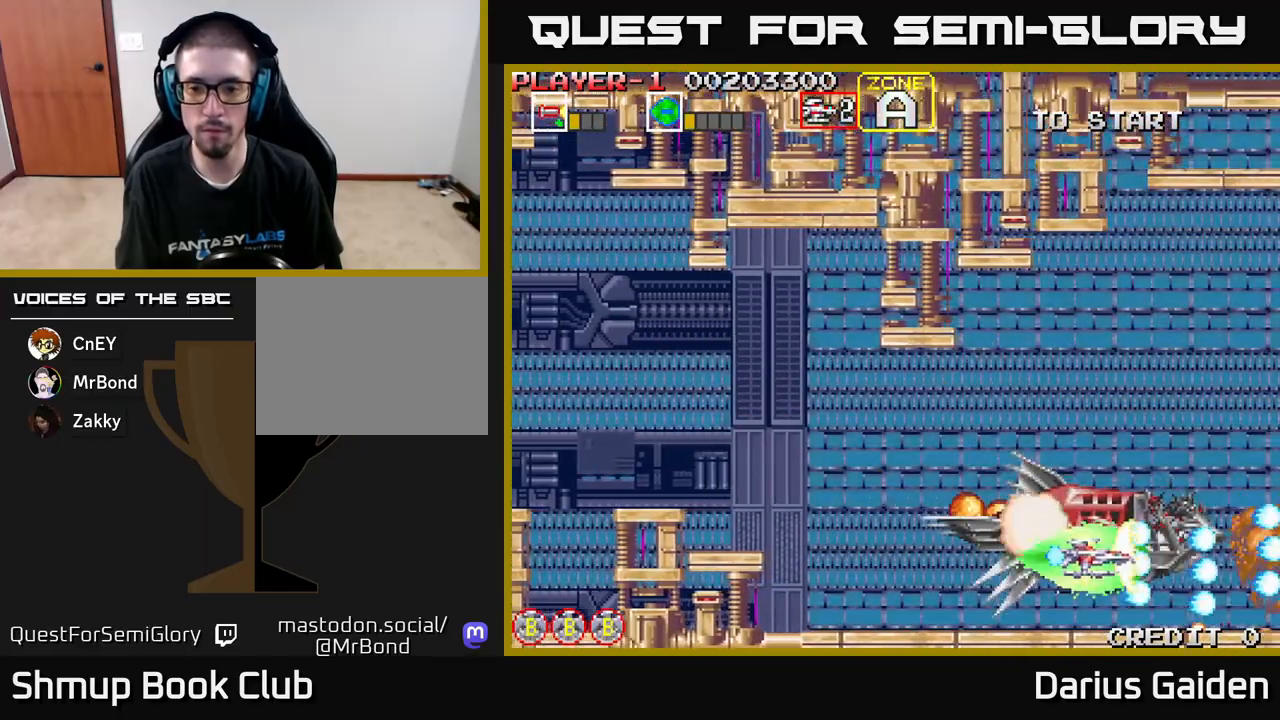
{"buttons": ["R2", "DPAD_UP"], "left_stick": "center", "events": []}
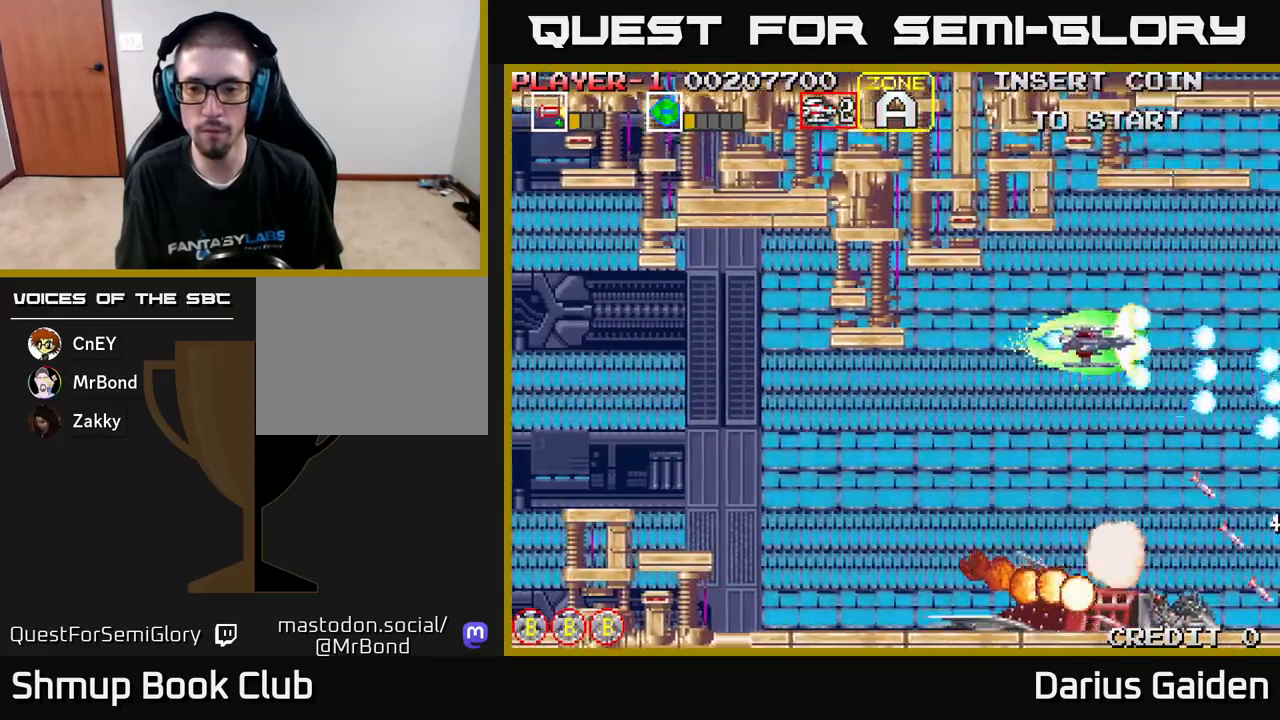
{"buttons": ["R2", "DPAD_DOWN"], "left_stick": "center", "events": [[233, "DPAD_UP", "up"], [317, "DPAD_DOWN", "down"]]}
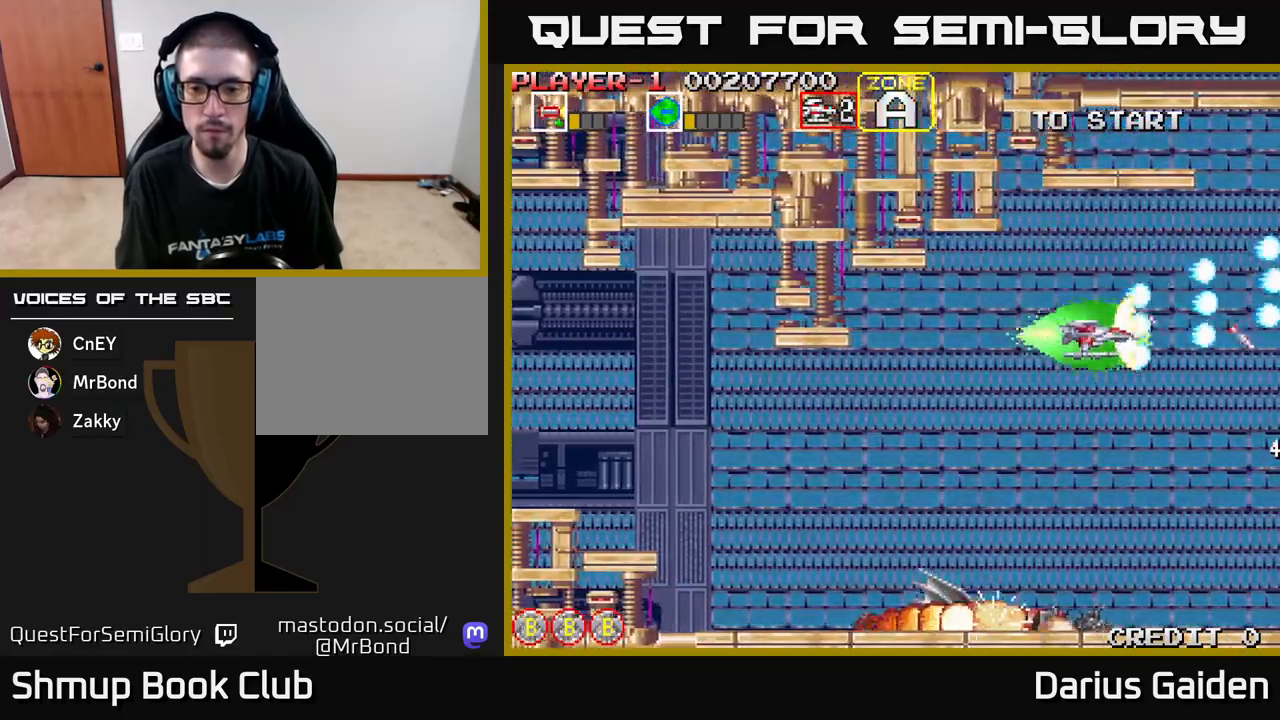
{"buttons": ["R2", "DPAD_UP"], "left_stick": "center", "events": [[200, "DPAD_DOWN", "up"], [250, "DPAD_LEFT", "down"], [283, "DPAD_UP", "down"], [300, "DPAD_LEFT", "up"]]}
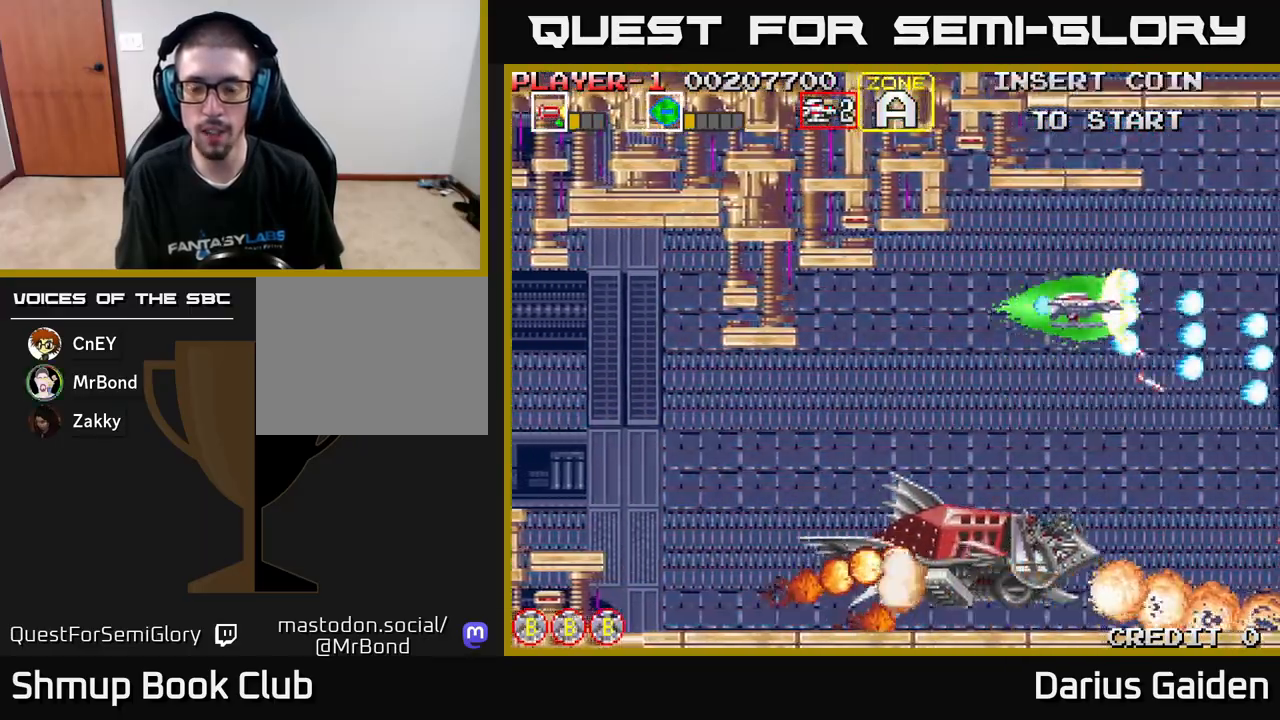
{"buttons": ["R2", "DPAD_LEFT"], "left_stick": "center", "events": [[100, "DPAD_UP", "up"], [167, "DPAD_DOWN", "down"], [417, "DPAD_LEFT", "down"], [433, "DPAD_DOWN", "up"]]}
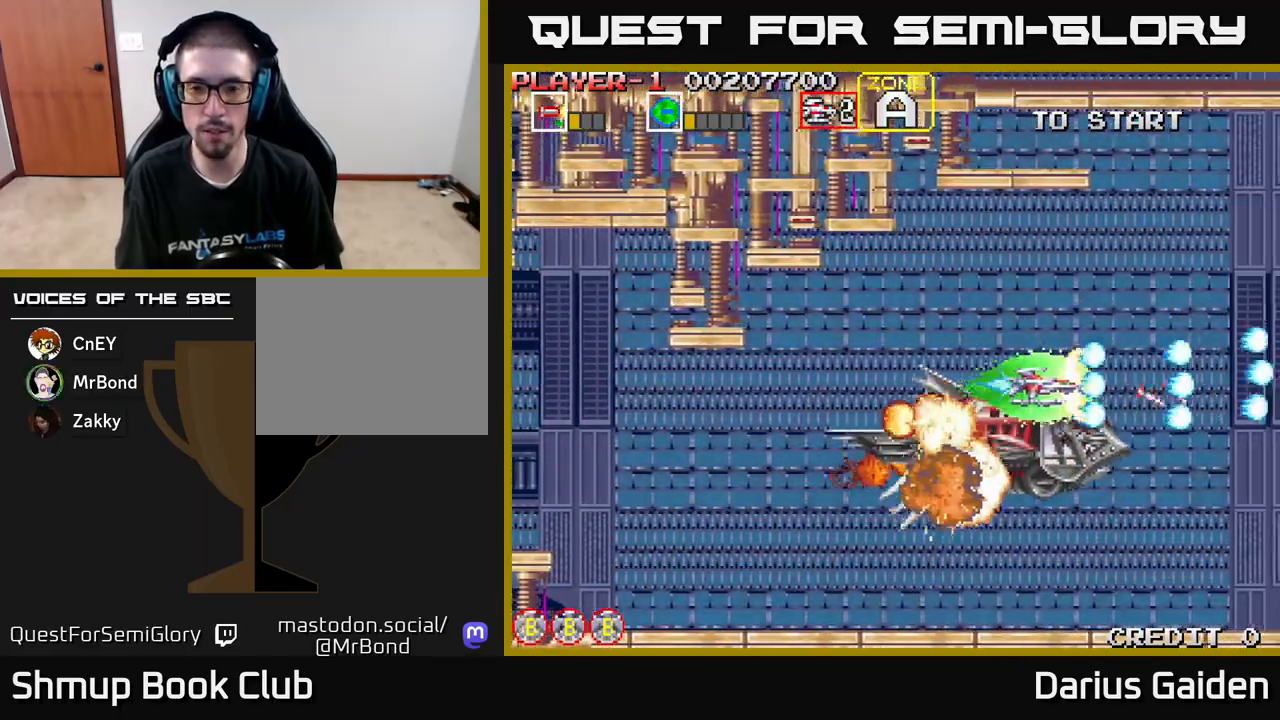
{"buttons": ["R2", "DPAD_DOWN"], "left_stick": "center", "events": [[50, "DPAD_UP", "down"], [167, "DPAD_LEFT", "up"], [450, "DPAD_UP", "up"], [500, "DPAD_DOWN", "down"]]}
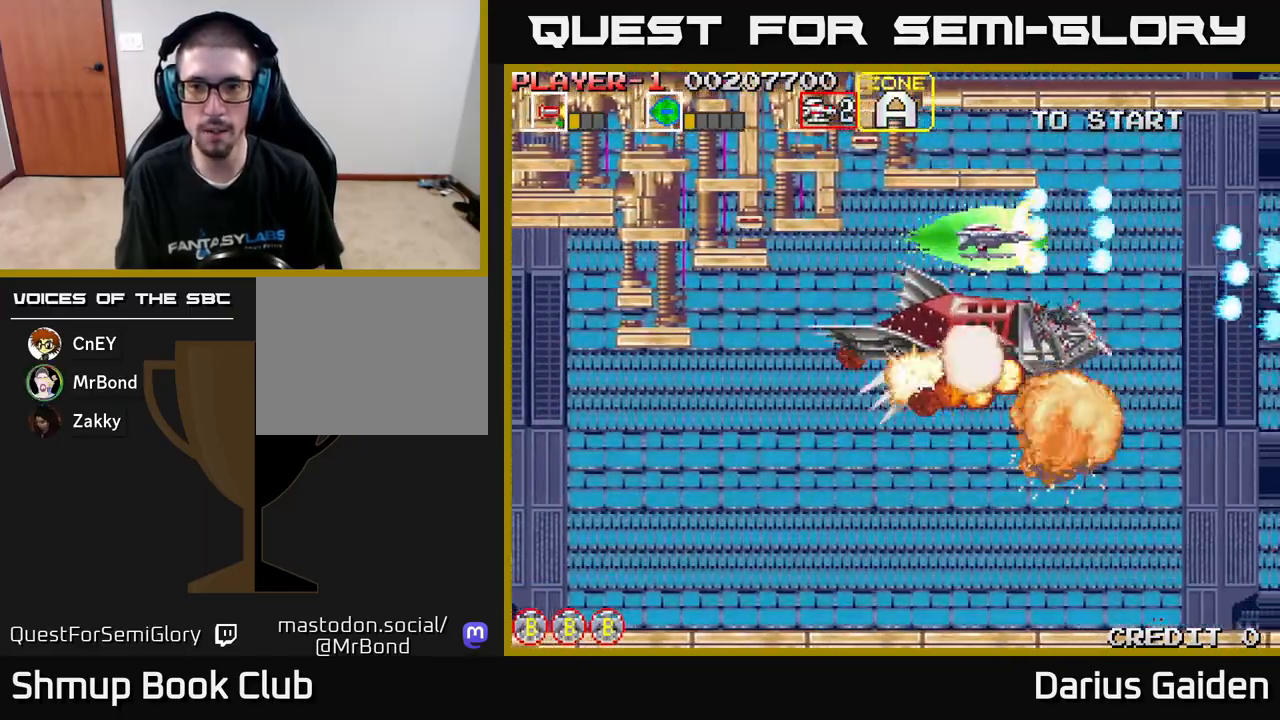
{"buttons": ["R2", "DPAD_DOWN"], "left_stick": "center", "events": []}
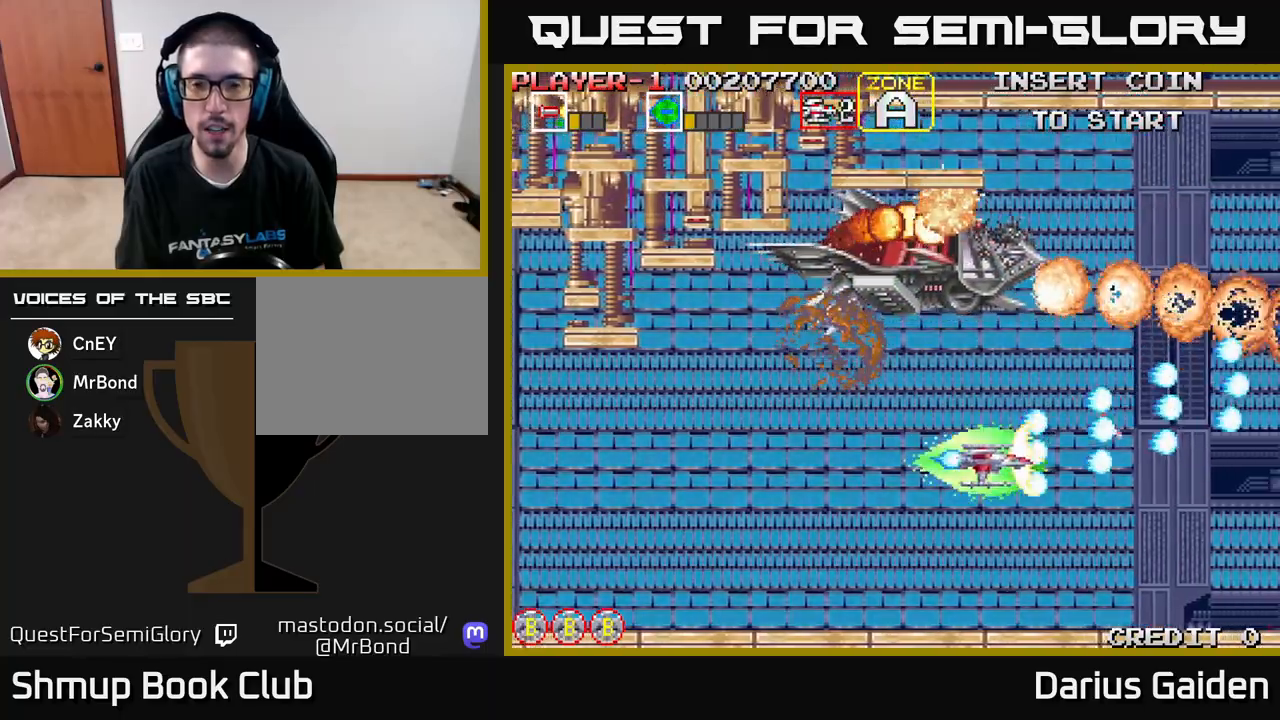
{"buttons": ["R2", "DPAD_UP"], "left_stick": "center", "events": [[317, "DPAD_DOWN", "up"], [367, "DPAD_UP", "down"]]}
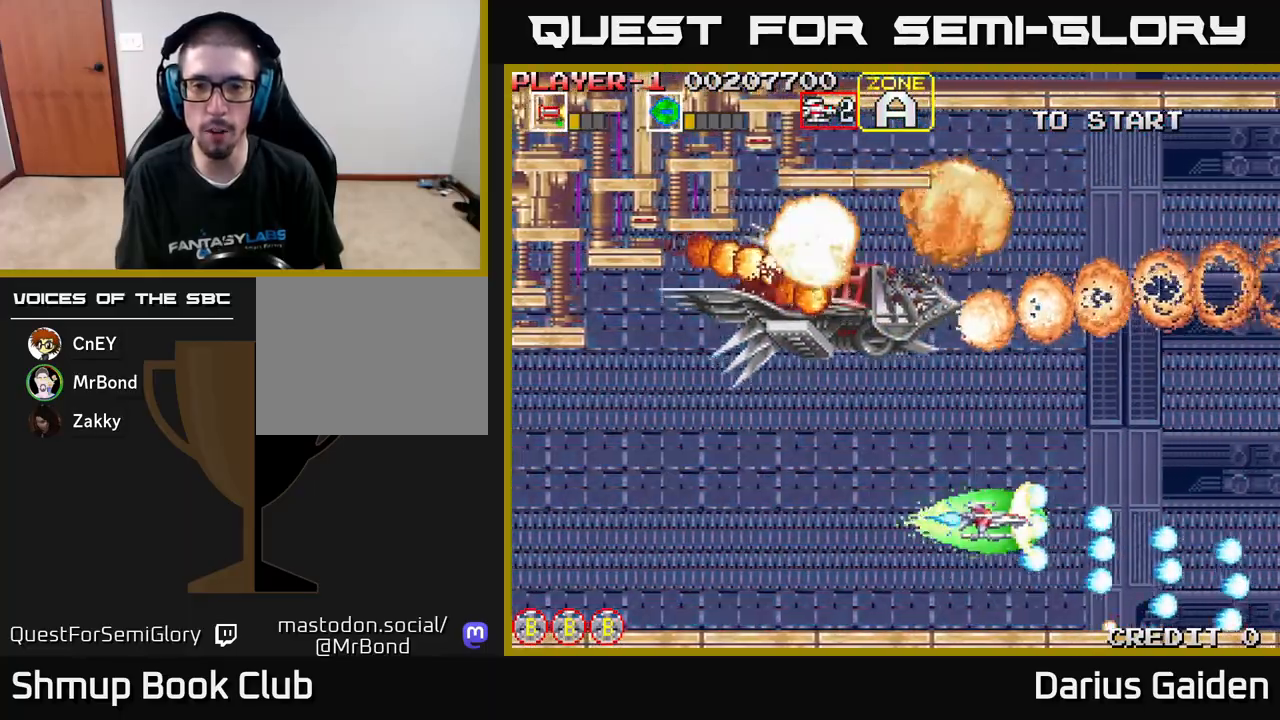
{"buttons": ["R2"], "left_stick": "center", "events": [[450, "DPAD_UP", "up"]]}
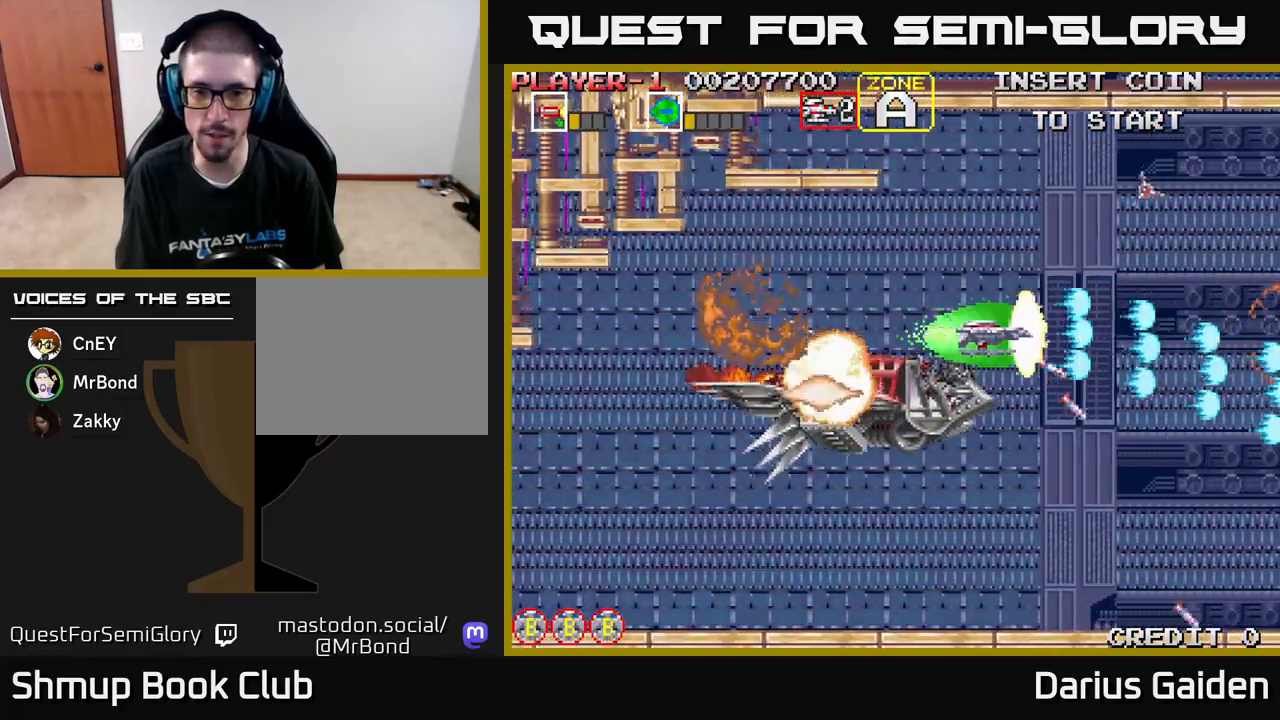
{"buttons": ["R2", "DPAD_UP", "DPAD_LEFT"], "left_stick": "center", "events": [[33, "DPAD_DOWN", "down"], [250, "DPAD_DOWN", "up"], [283, "DPAD_LEFT", "down"], [300, "DPAD_UP", "down"]]}
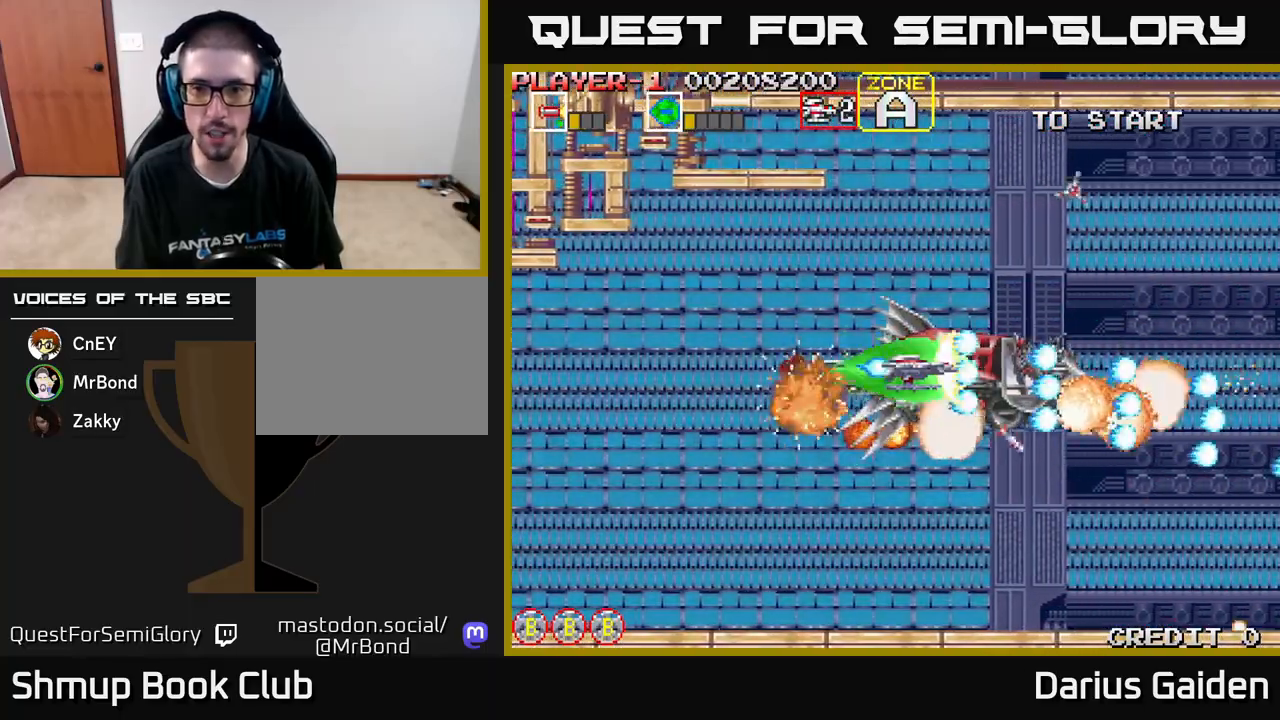
{"buttons": ["R2"], "left_stick": "center", "events": [[50, "DPAD_LEFT", "up"], [167, "DPAD_LEFT", "down"], [300, "DPAD_LEFT", "up"], [300, "DPAD_UP", "up"], [350, "DPAD_DOWN", "down"], [400, "DPAD_RIGHT", "down"], [467, "DPAD_RIGHT", "up"], [483, "DPAD_DOWN", "up"]]}
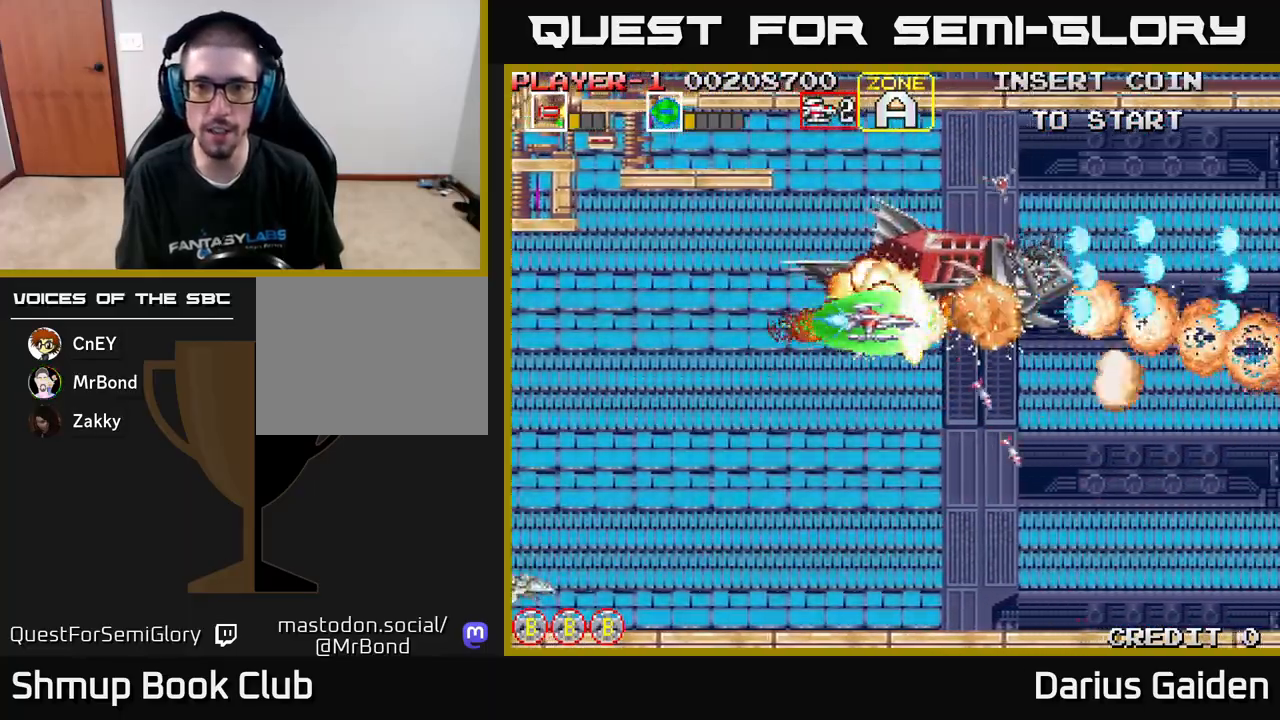
{"buttons": ["R2"], "left_stick": "center", "events": [[17, "DPAD_LEFT", "down"], [17, "DPAD_UP", "down"], [150, "DPAD_LEFT", "up"], [233, "DPAD_UP", "up"], [367, "DPAD_LEFT", "down"], [467, "DPAD_LEFT", "up"]]}
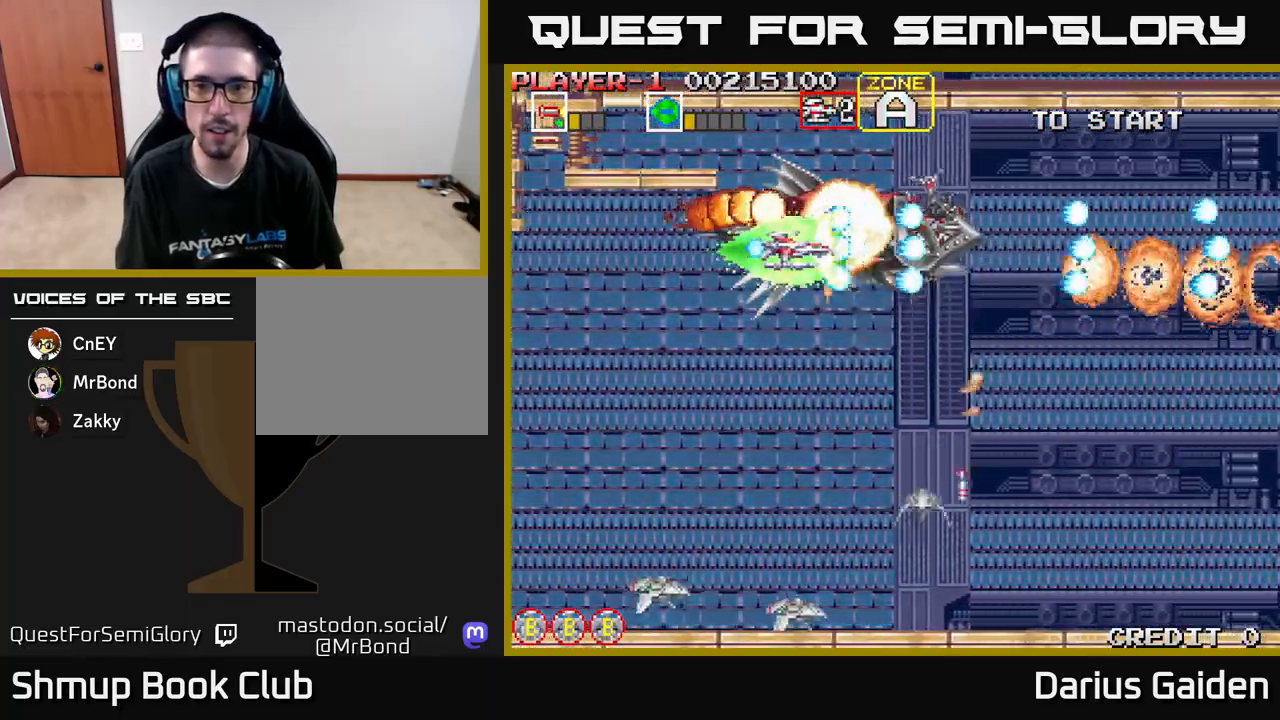
{"buttons": ["R2", "DPAD_LEFT"], "left_stick": "center", "events": [[150, "DPAD_LEFT", "down"], [267, "DPAD_DOWN", "down"], [300, "DPAD_LEFT", "up"], [450, "DPAD_DOWN", "up"], [450, "DPAD_LEFT", "down"]]}
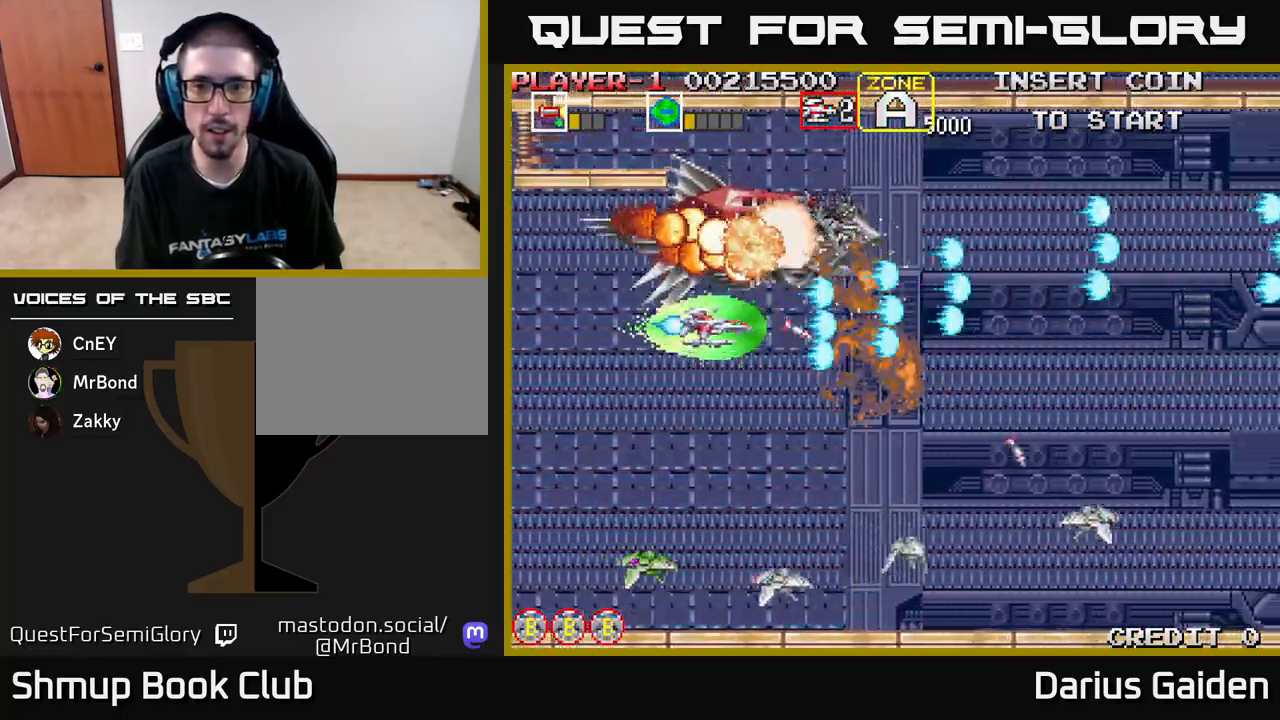
{"buttons": ["R2", "DPAD_DOWN"], "left_stick": "center", "events": [[100, "DPAD_LEFT", "up"], [117, "DPAD_DOWN", "down"], [250, "DPAD_DOWN", "up"], [267, "DPAD_LEFT", "down"], [417, "DPAD_DOWN", "down"], [417, "DPAD_LEFT", "up"]]}
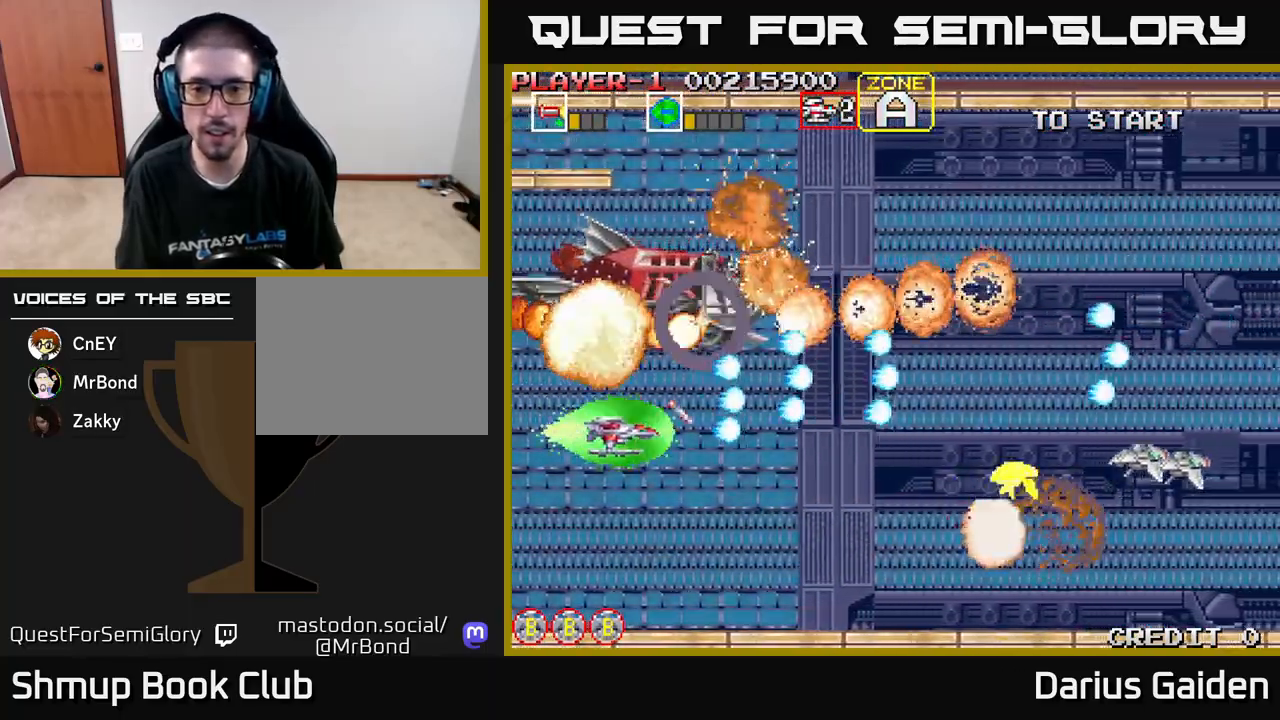
{"buttons": ["R2", "DPAD_UP", "DPAD_RIGHT"], "left_stick": "center", "events": [[100, "DPAD_DOWN", "up"], [133, "DPAD_UP", "down"], [200, "DPAD_RIGHT", "down"]]}
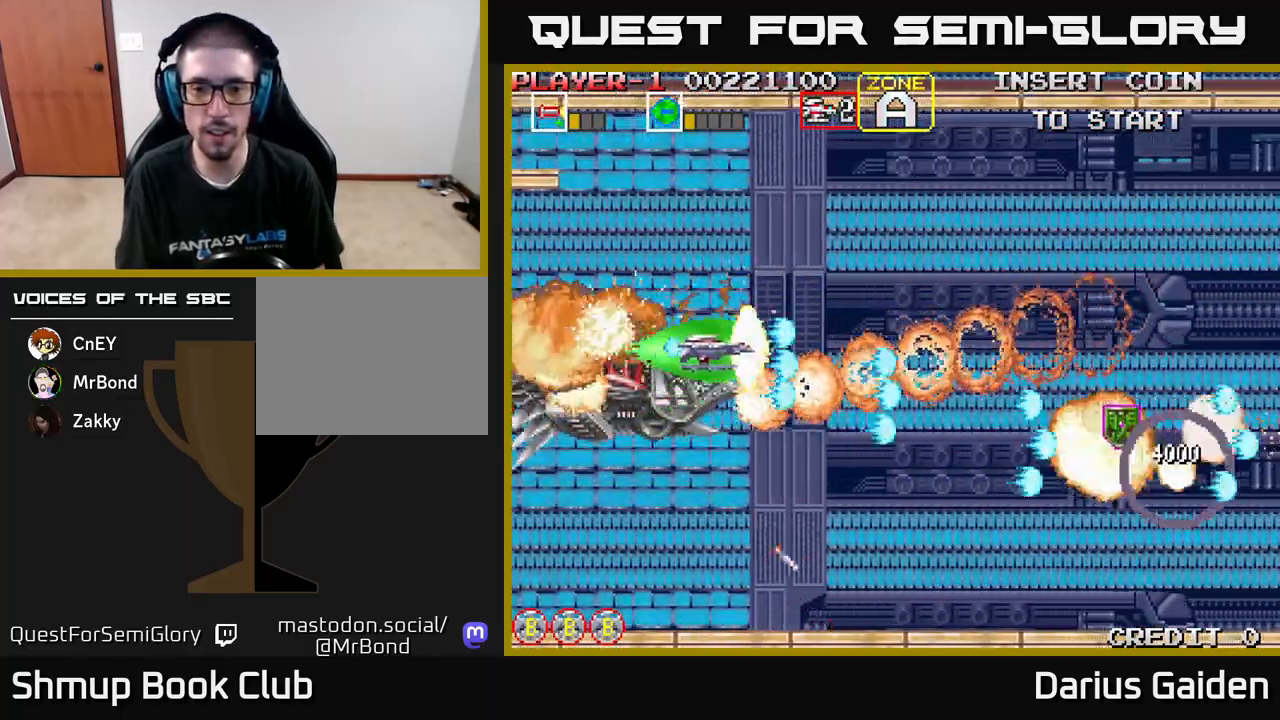
{"buttons": ["R2", "DPAD_RIGHT"], "left_stick": "center", "events": [[83, "DPAD_RIGHT", "up"], [233, "DPAD_UP", "up"], [250, "DPAD_RIGHT", "down"]]}
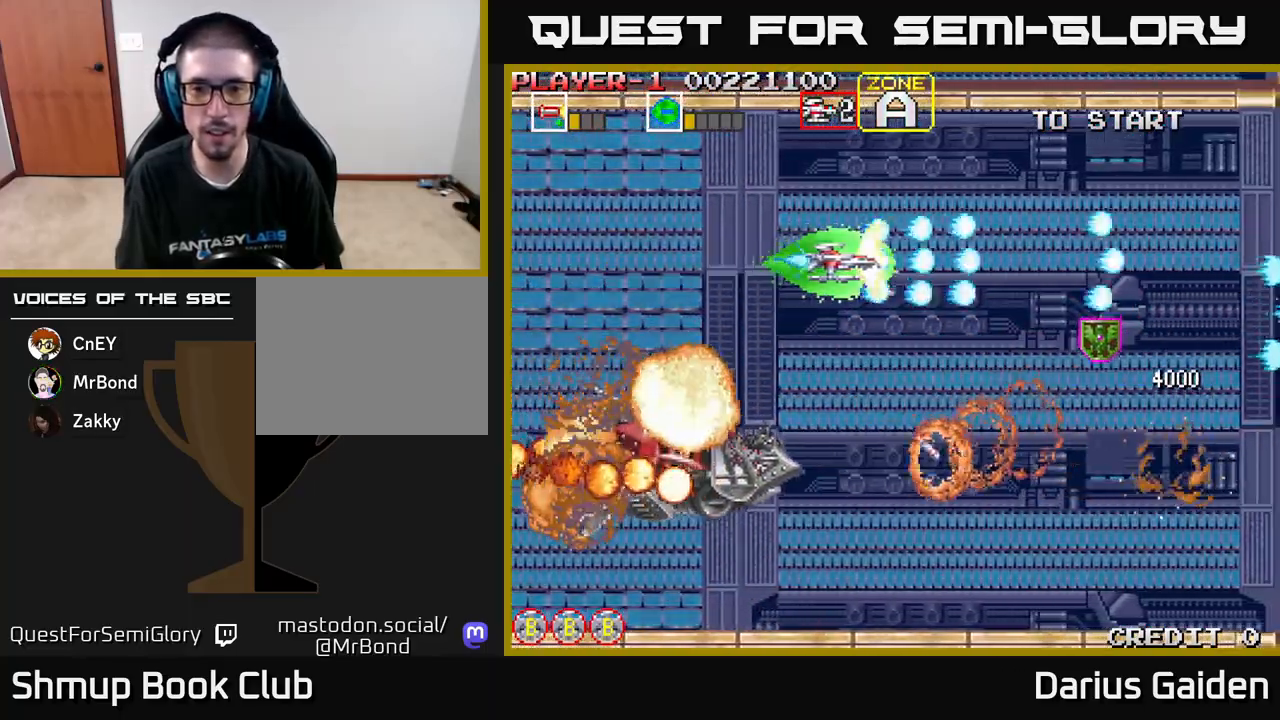
{"buttons": ["R2", "DPAD_DOWN"], "left_stick": "center", "events": [[350, "DPAD_DOWN", "down"], [400, "DPAD_RIGHT", "up"]]}
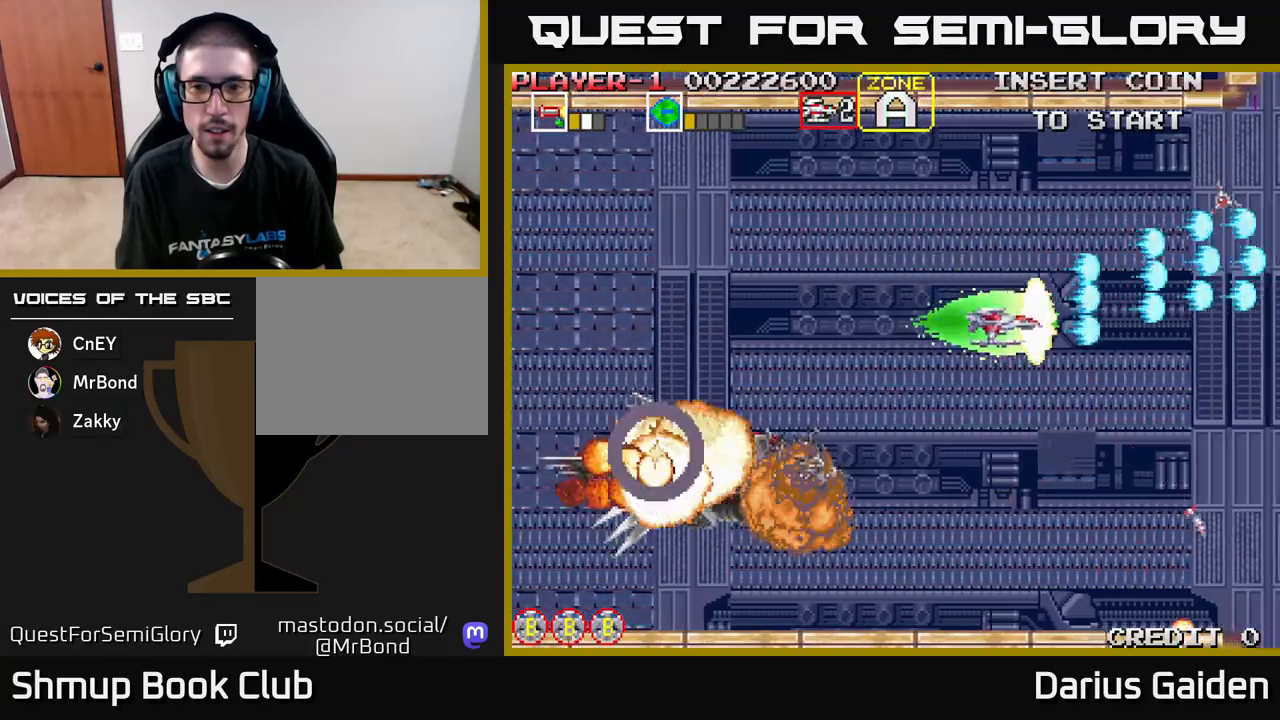
{"buttons": ["R2", "DPAD_LEFT"], "left_stick": "center", "events": [[100, "DPAD_DOWN", "up"], [133, "DPAD_LEFT", "down"], [167, "DPAD_UP", "down"], [250, "DPAD_LEFT", "up"], [400, "DPAD_LEFT", "down"], [467, "DPAD_UP", "up"]]}
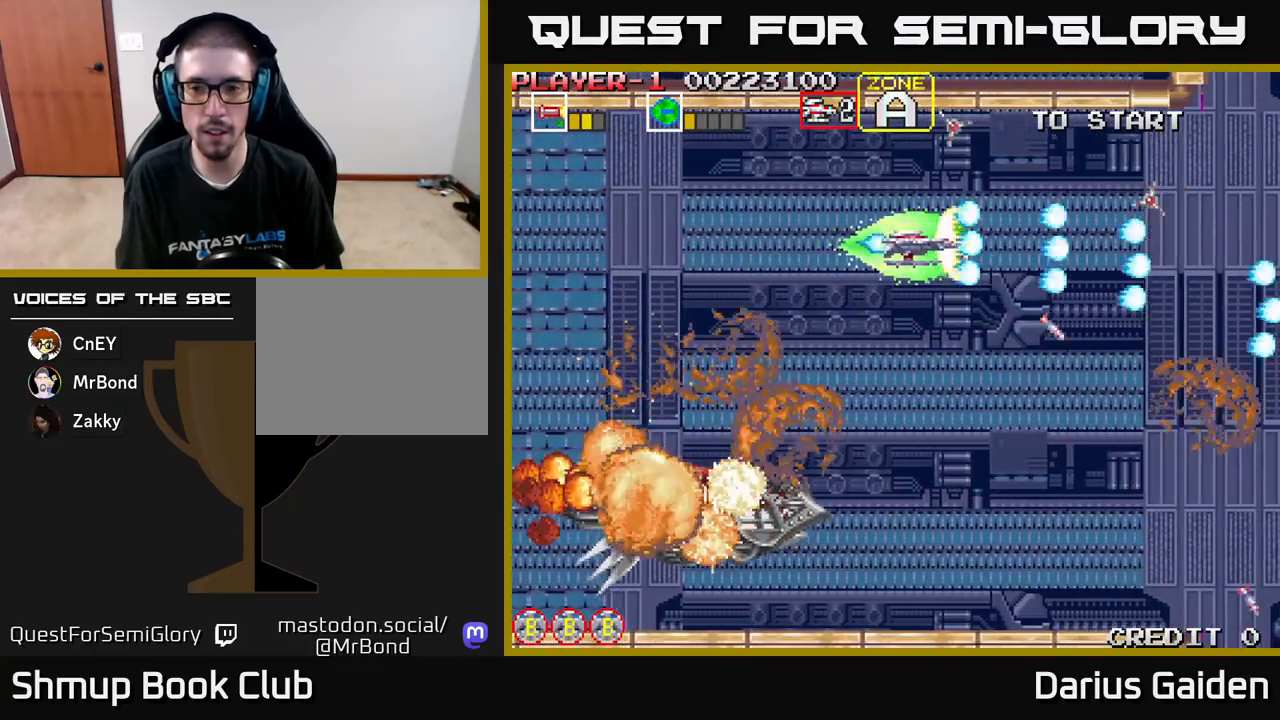
{"buttons": ["R2", "DPAD_LEFT"], "left_stick": "center", "events": [[100, "DPAD_DOWN", "down"], [117, "DPAD_LEFT", "up"], [400, "DPAD_LEFT", "down"], [417, "DPAD_DOWN", "up"]]}
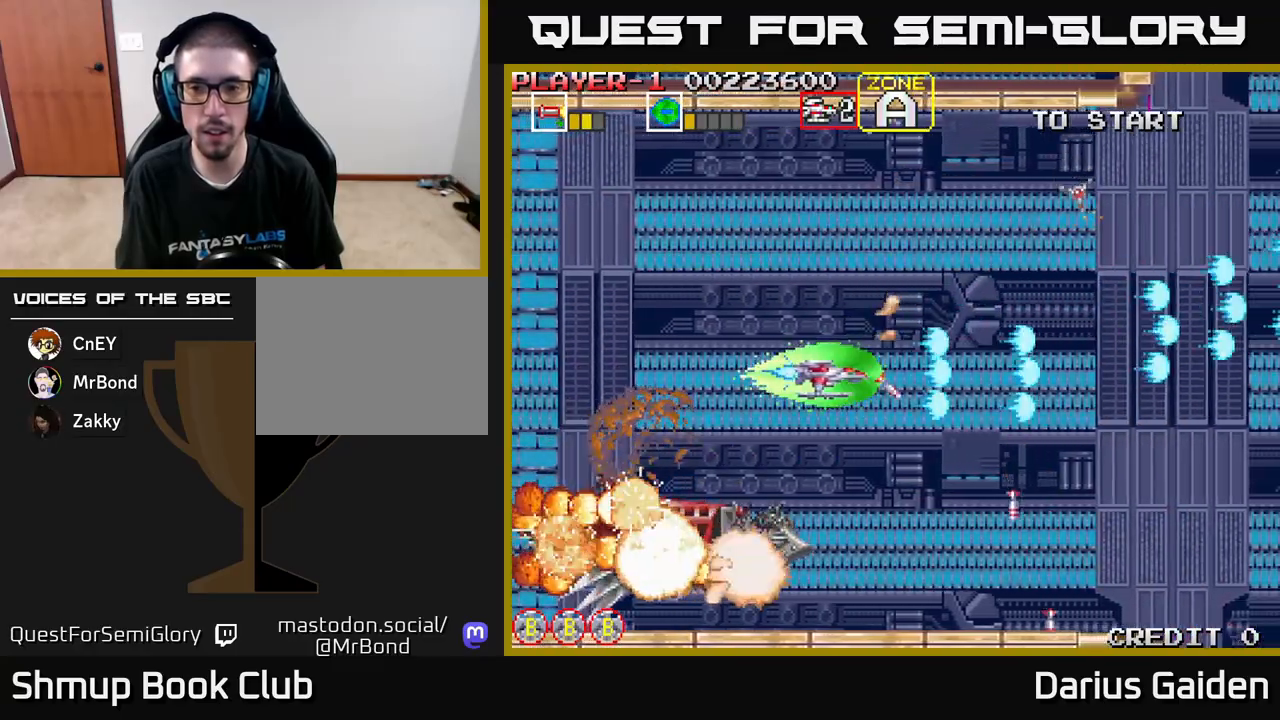
{"buttons": ["R2", "DPAD_DOWN", "DPAD_LEFT"], "left_stick": "center", "events": [[33, "DPAD_UP", "down"], [133, "DPAD_LEFT", "up"], [283, "DPAD_RIGHT", "down"], [283, "DPAD_UP", "up"], [333, "DPAD_DOWN", "down"], [383, "DPAD_RIGHT", "up"], [450, "DPAD_LEFT", "down"]]}
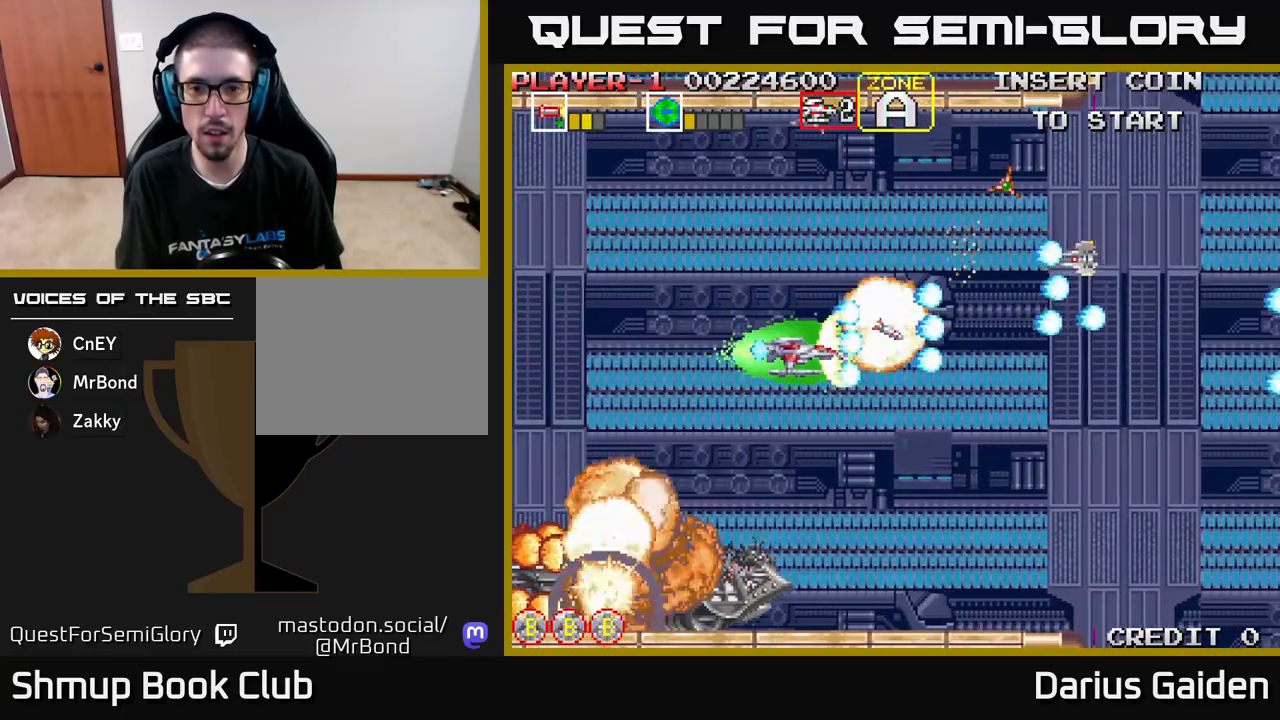
{"buttons": ["R2", "DPAD_UP", "DPAD_LEFT"], "left_stick": "center", "events": [[67, "DPAD_DOWN", "up"], [283, "DPAD_UP", "down"]]}
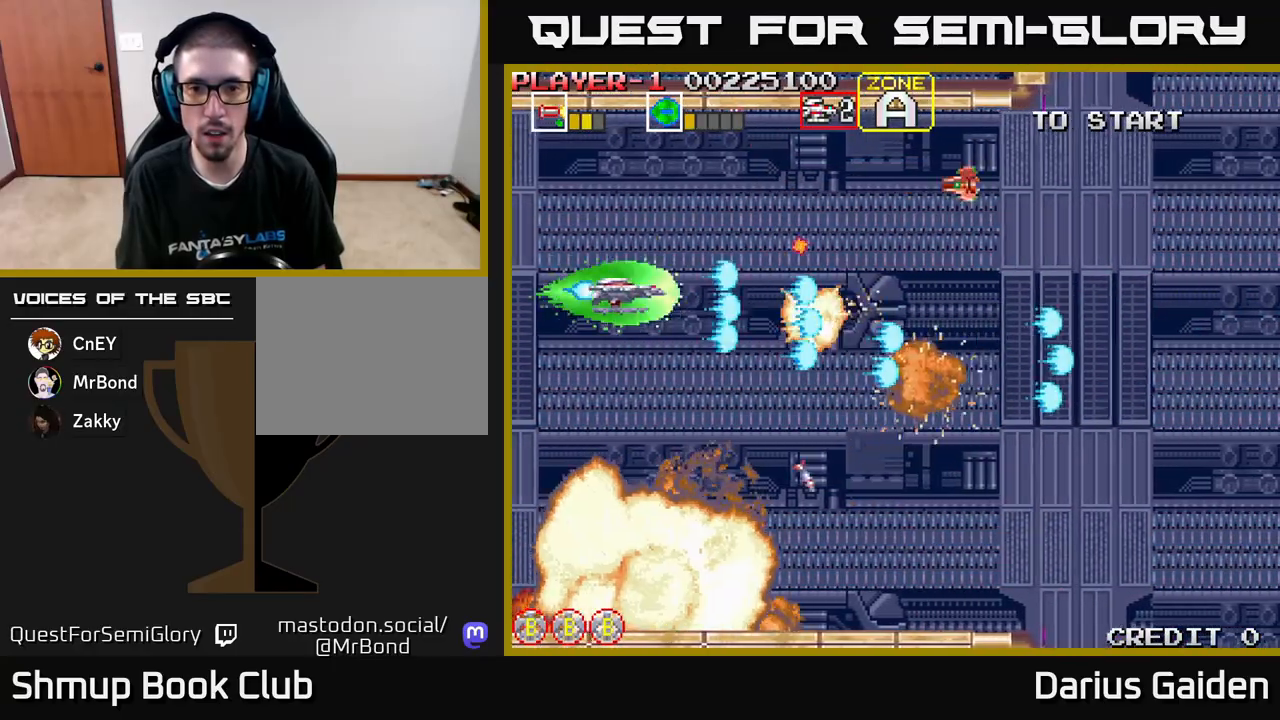
{"buttons": ["R2", "DPAD_DOWN"], "left_stick": "center", "events": [[67, "DPAD_LEFT", "up"], [250, "DPAD_UP", "up"], [300, "DPAD_DOWN", "down"]]}
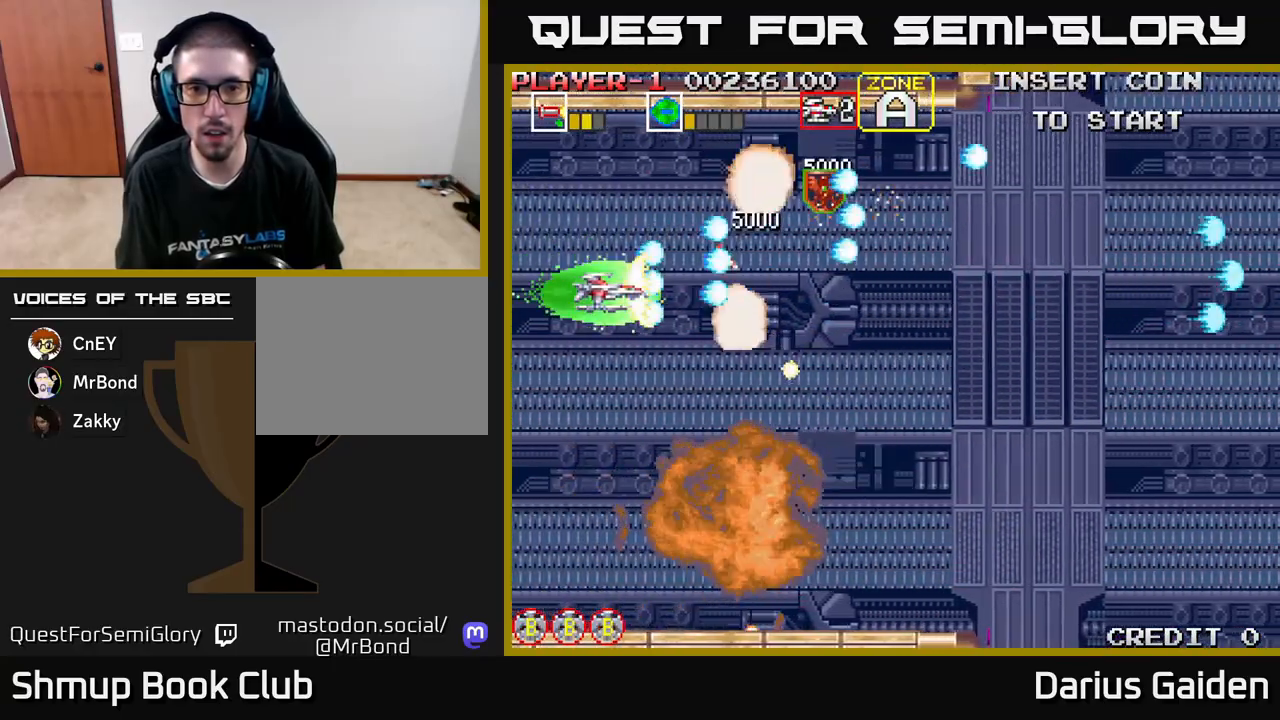
{"buttons": ["R2", "DPAD_DOWN"], "left_stick": "center", "events": []}
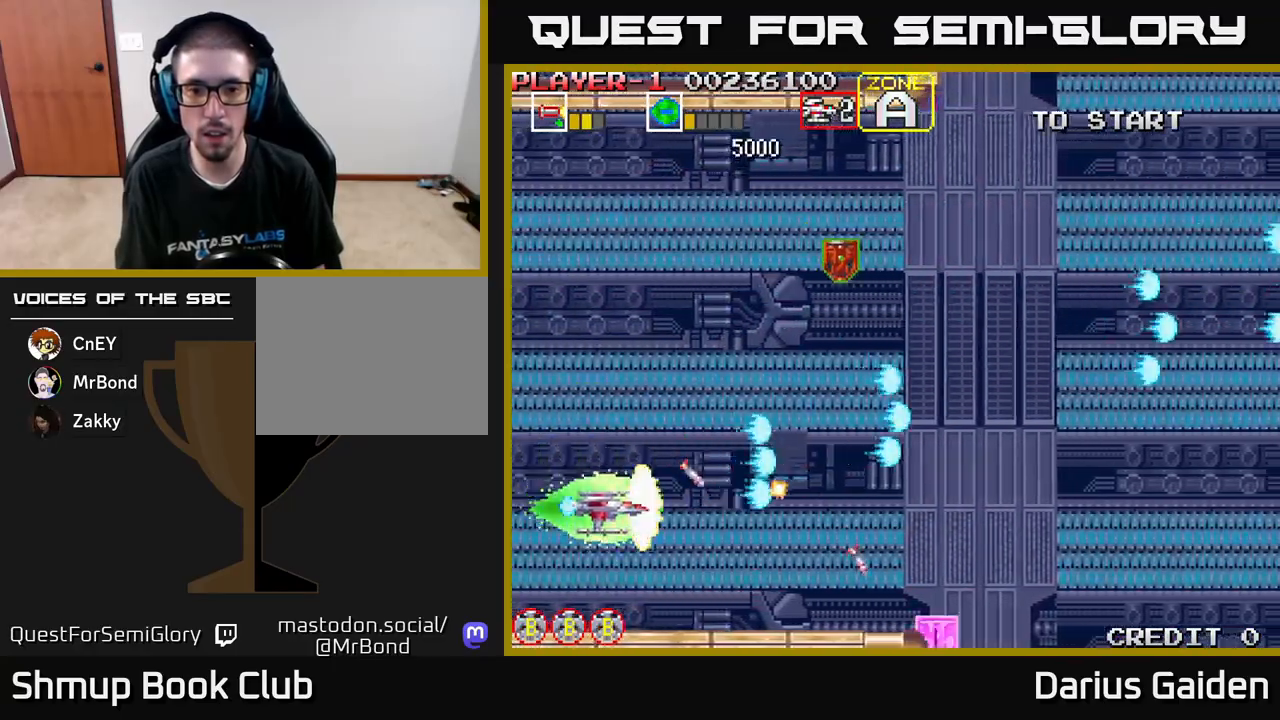
{"buttons": ["R2"], "left_stick": "center", "events": [[150, "DPAD_DOWN", "up"]]}